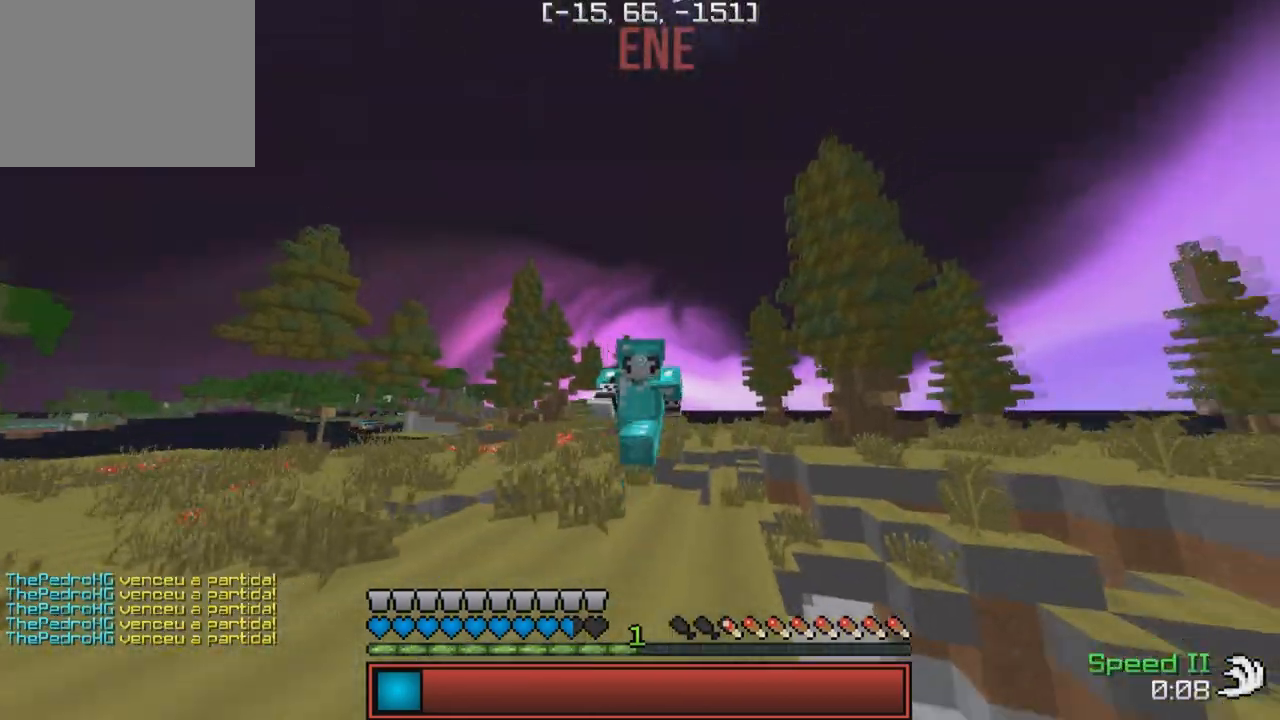
Gameplay with keyboard; each line is a JSON object with the keys held at the frame after it. "events" lists presses ("down") and releases ("up") of "a", "d", "s" and "w" between this image and that frame as [ms after this image, input, new state], when the widget could be followed in between. No other keys are recorded. Mouse input is not recorded.
{"keys": ["w"], "events": []}
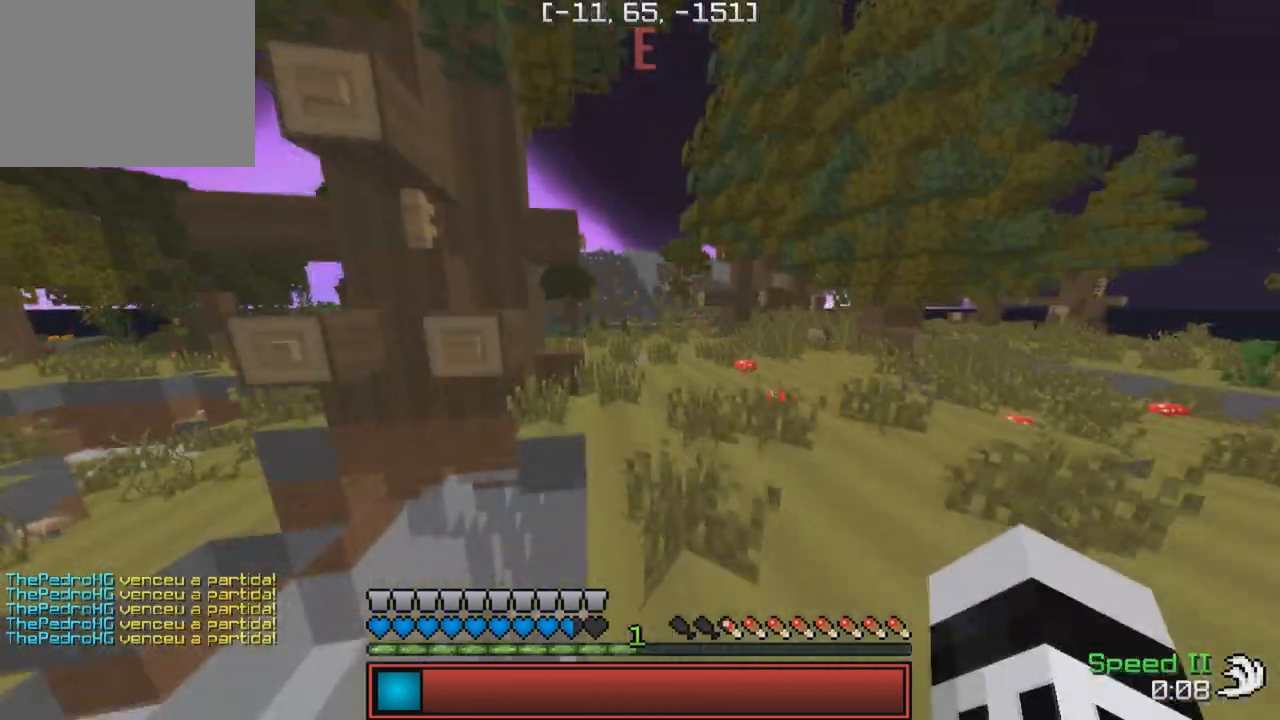
{"keys": ["w"], "events": []}
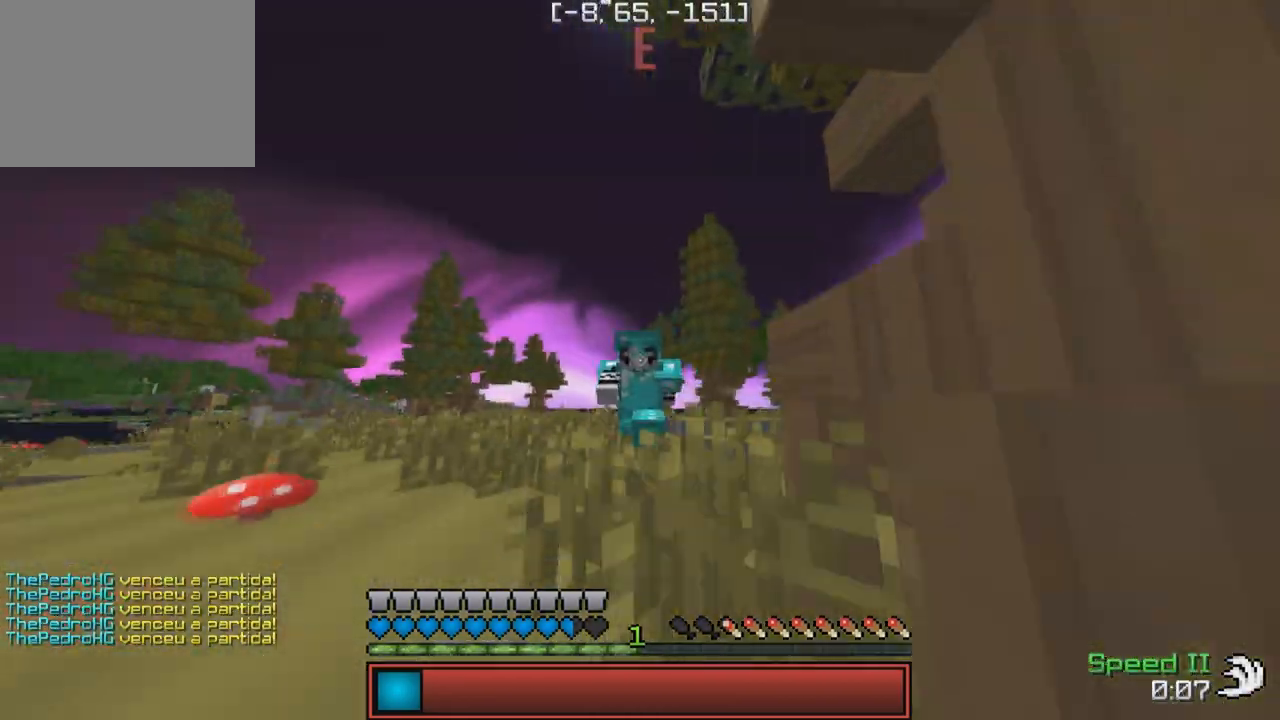
{"keys": ["w"], "events": []}
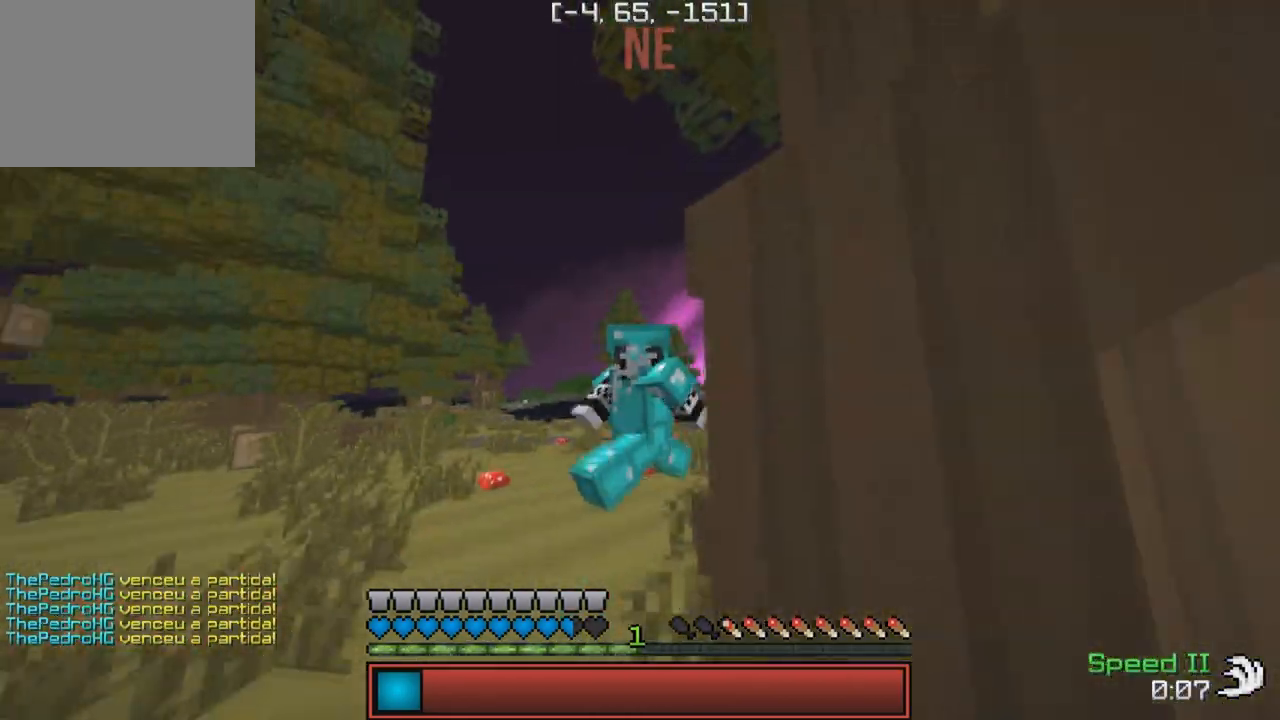
{"keys": ["w"], "events": []}
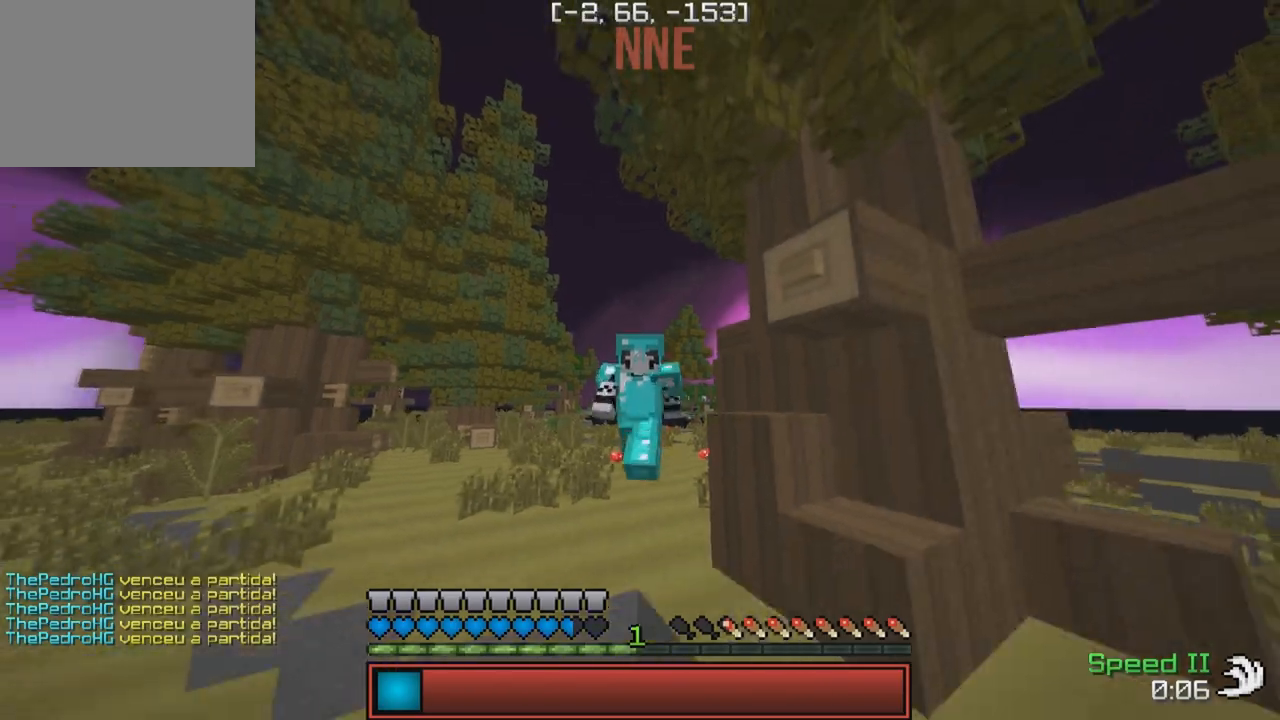
{"keys": ["w"], "events": []}
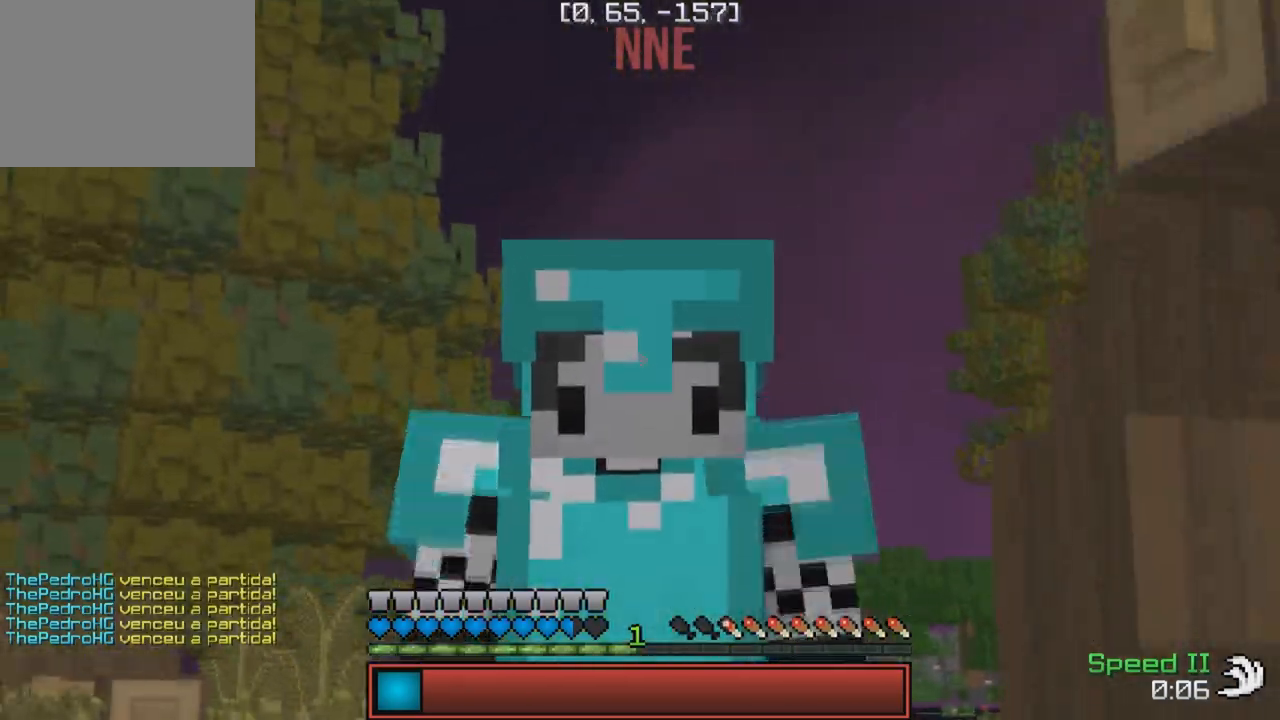
{"keys": ["w"], "events": []}
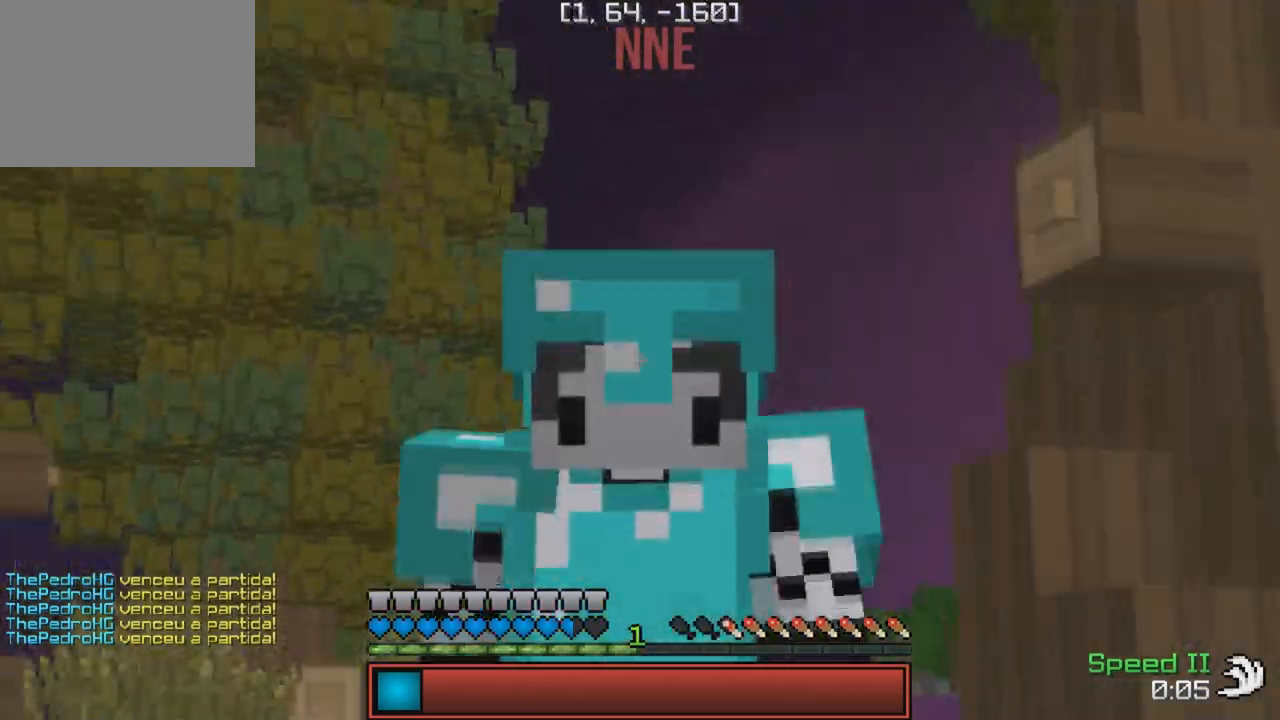
{"keys": ["w"], "events": []}
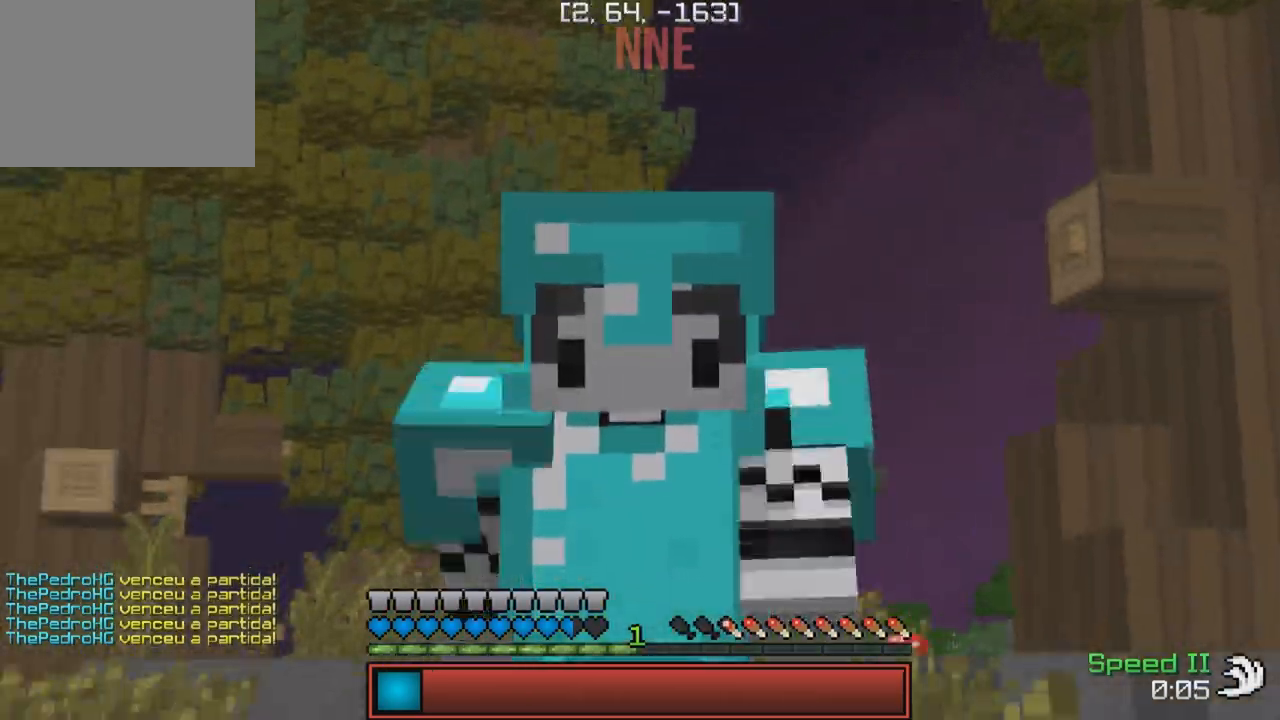
{"keys": ["w"], "events": []}
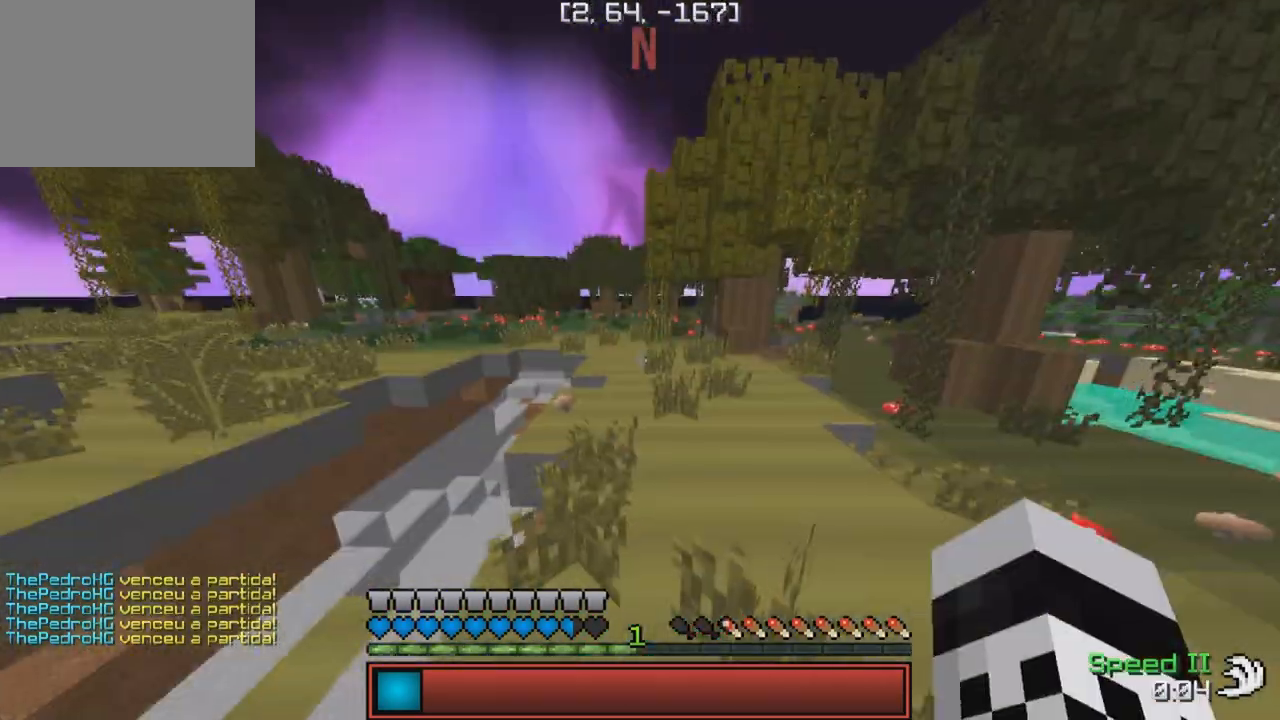
{"keys": ["w"], "events": []}
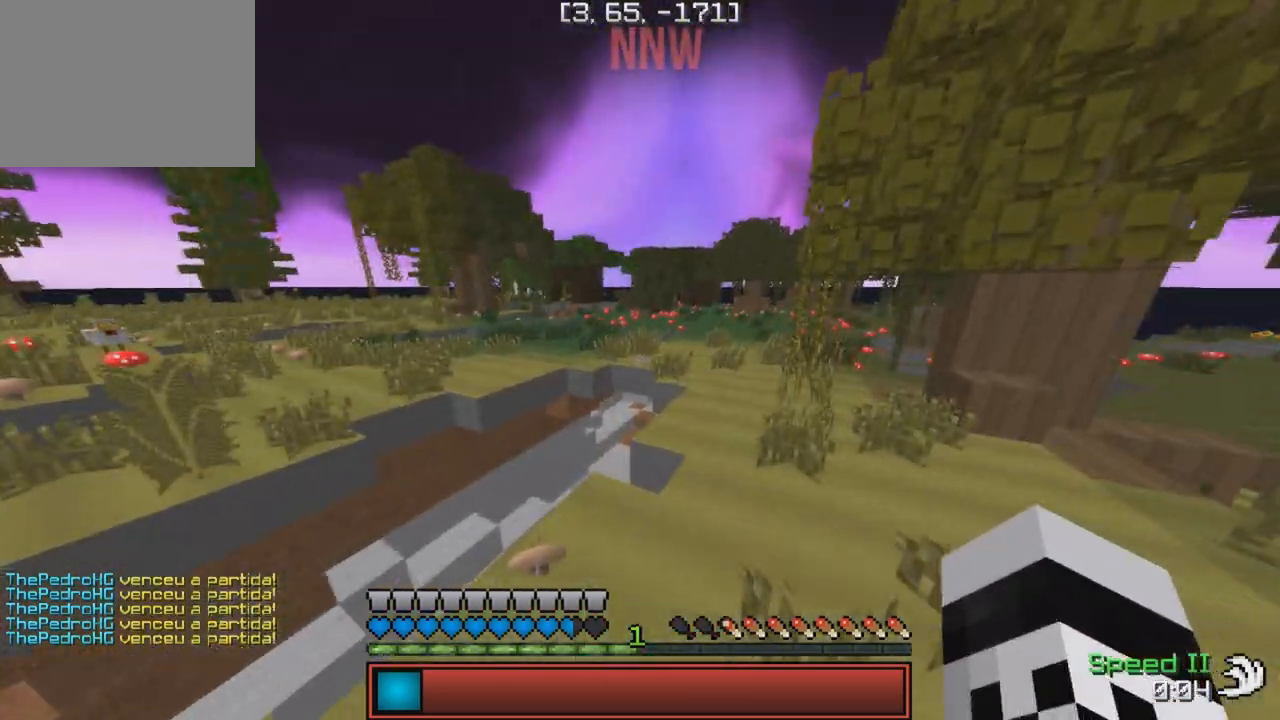
{"keys": ["w"], "events": [[283, "d", "down"], [417, "d", "up"]]}
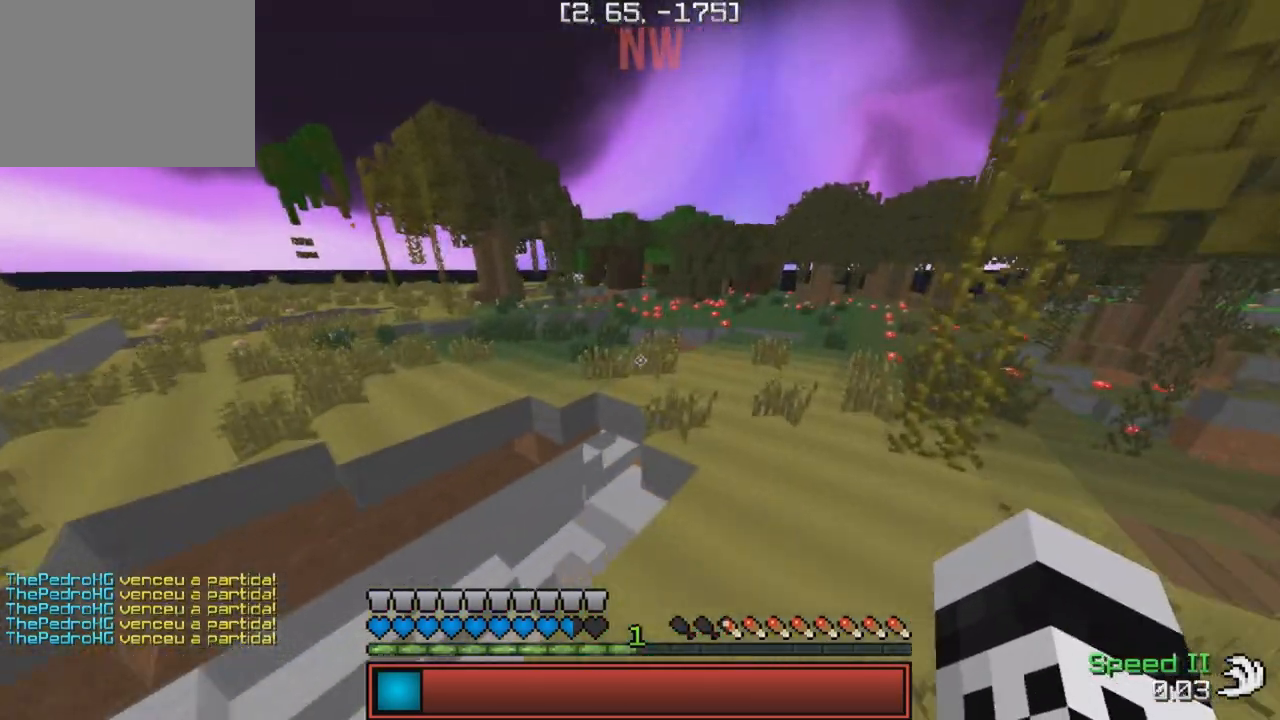
{"keys": ["w"], "events": []}
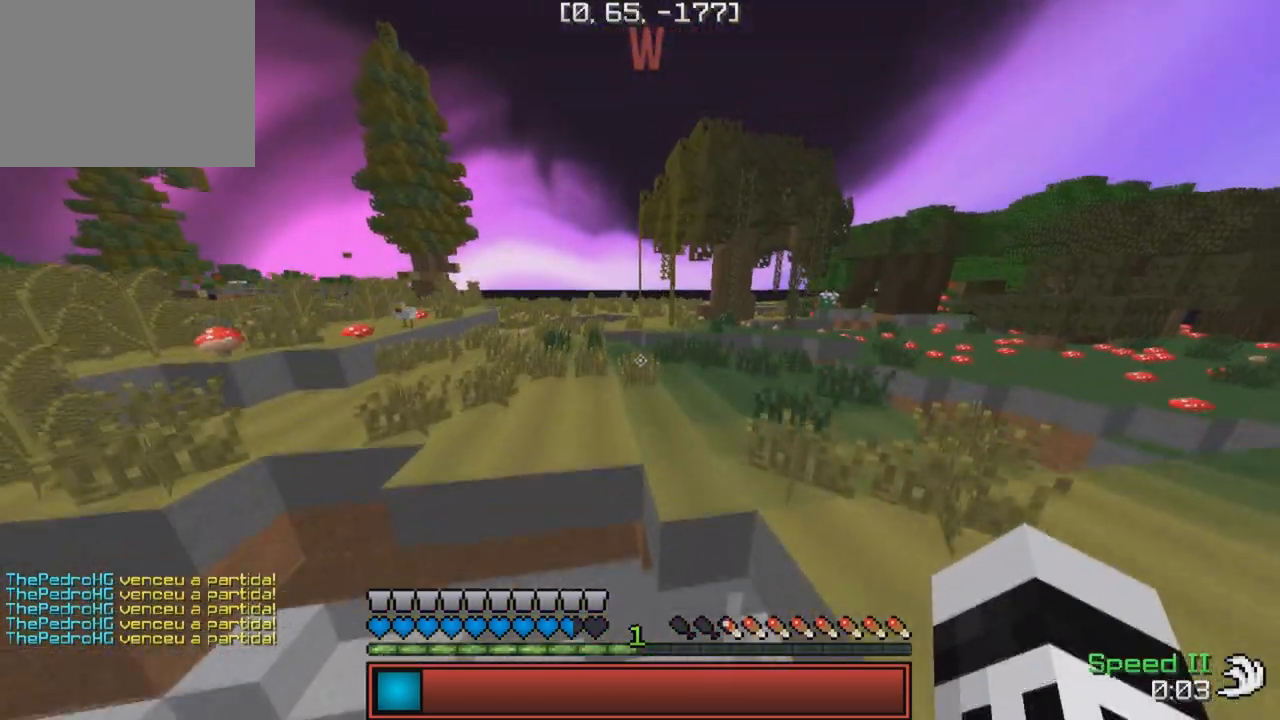
{"keys": ["w"], "events": []}
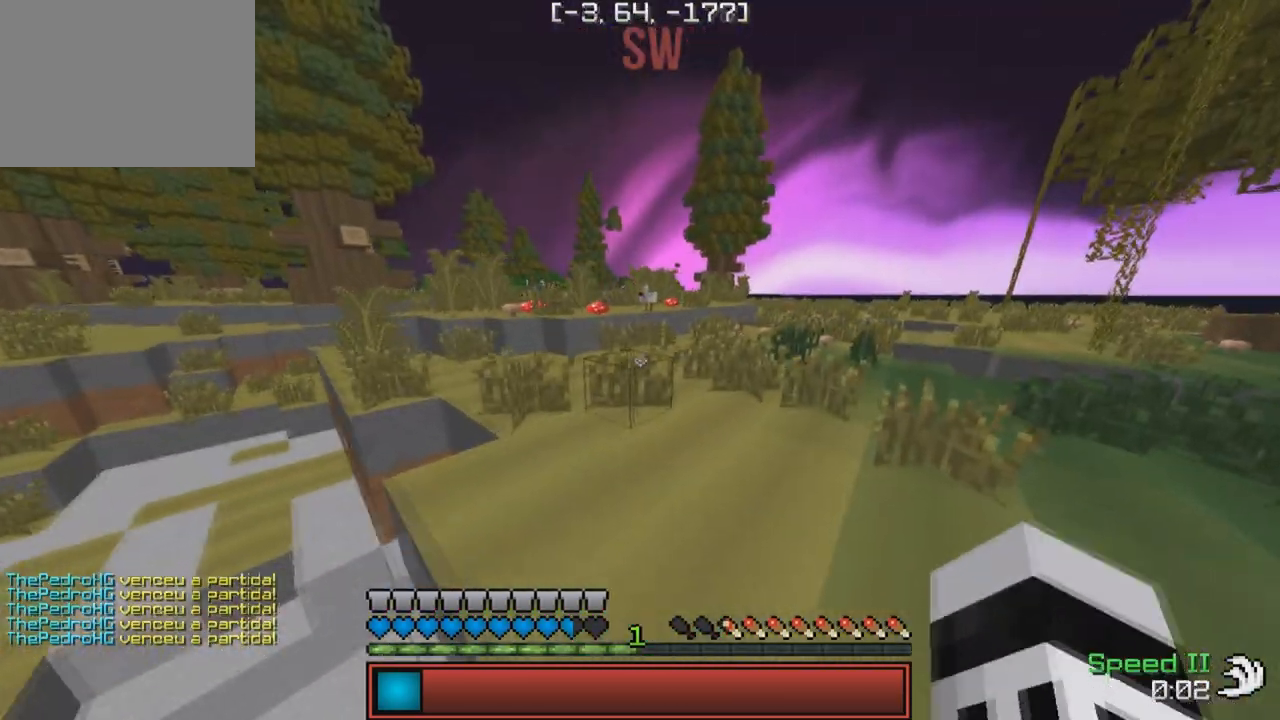
{"keys": ["w"], "events": []}
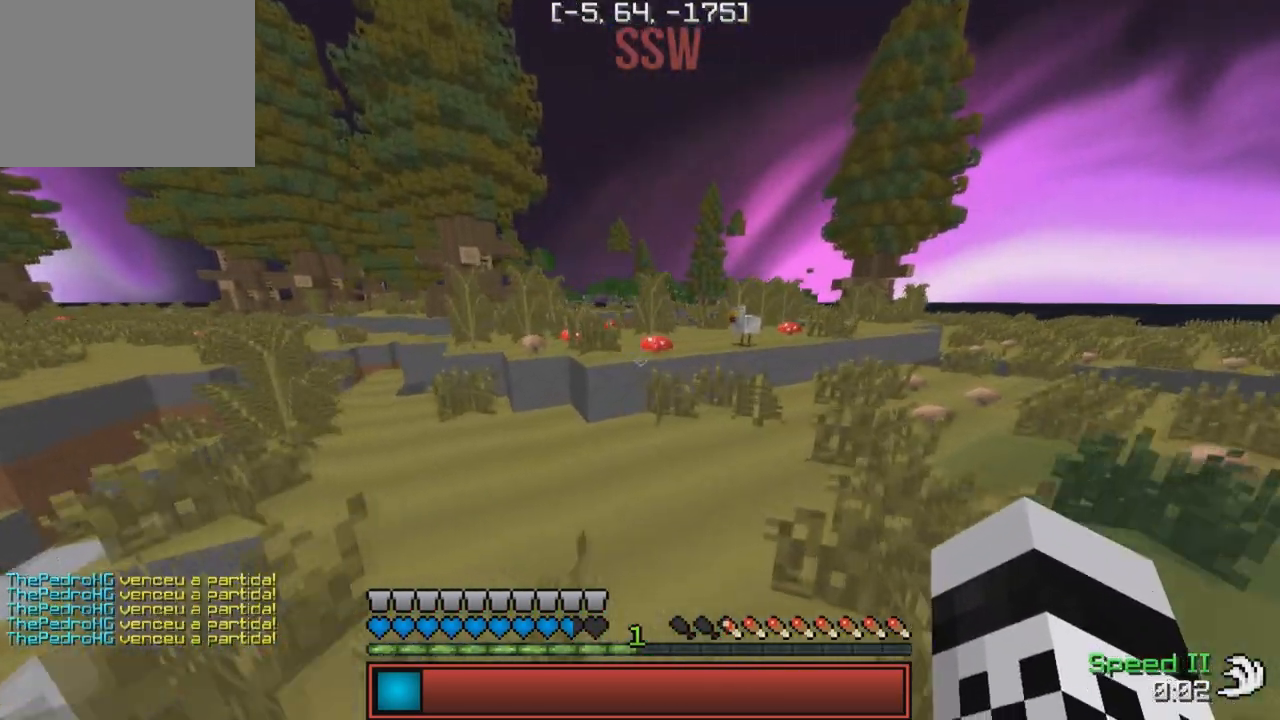
{"keys": ["w"], "events": []}
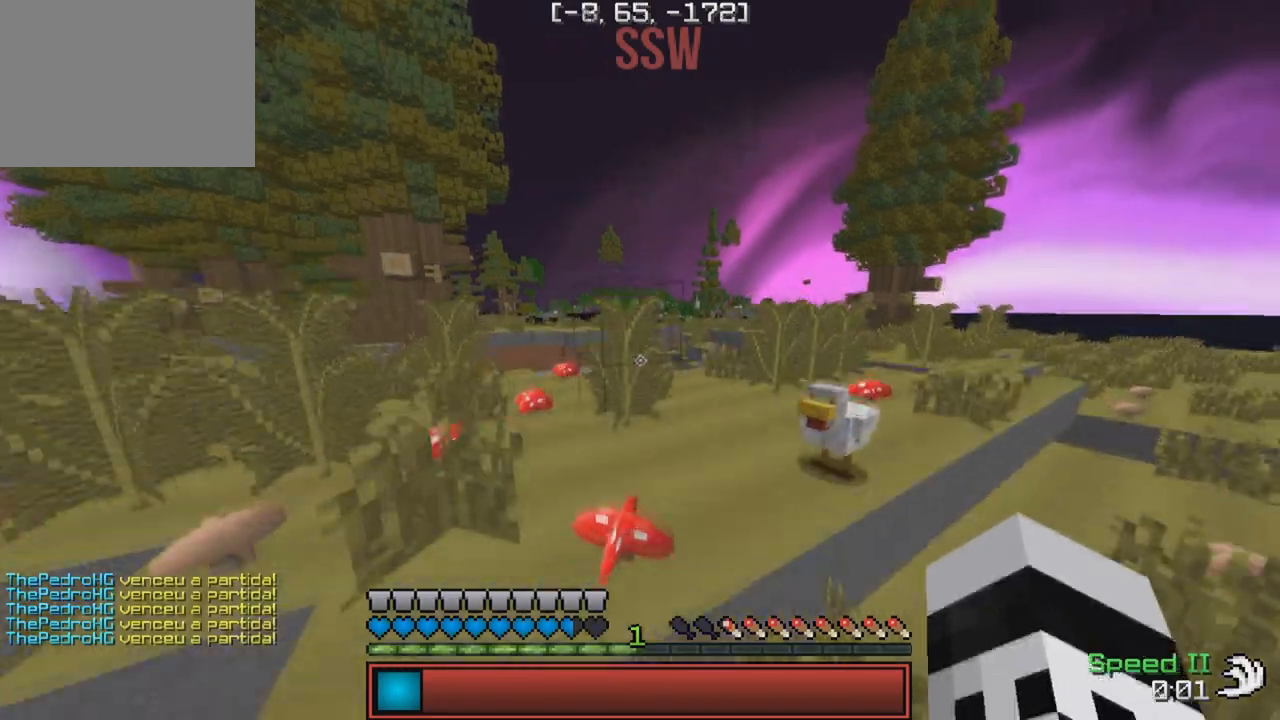
{"keys": ["w"], "events": []}
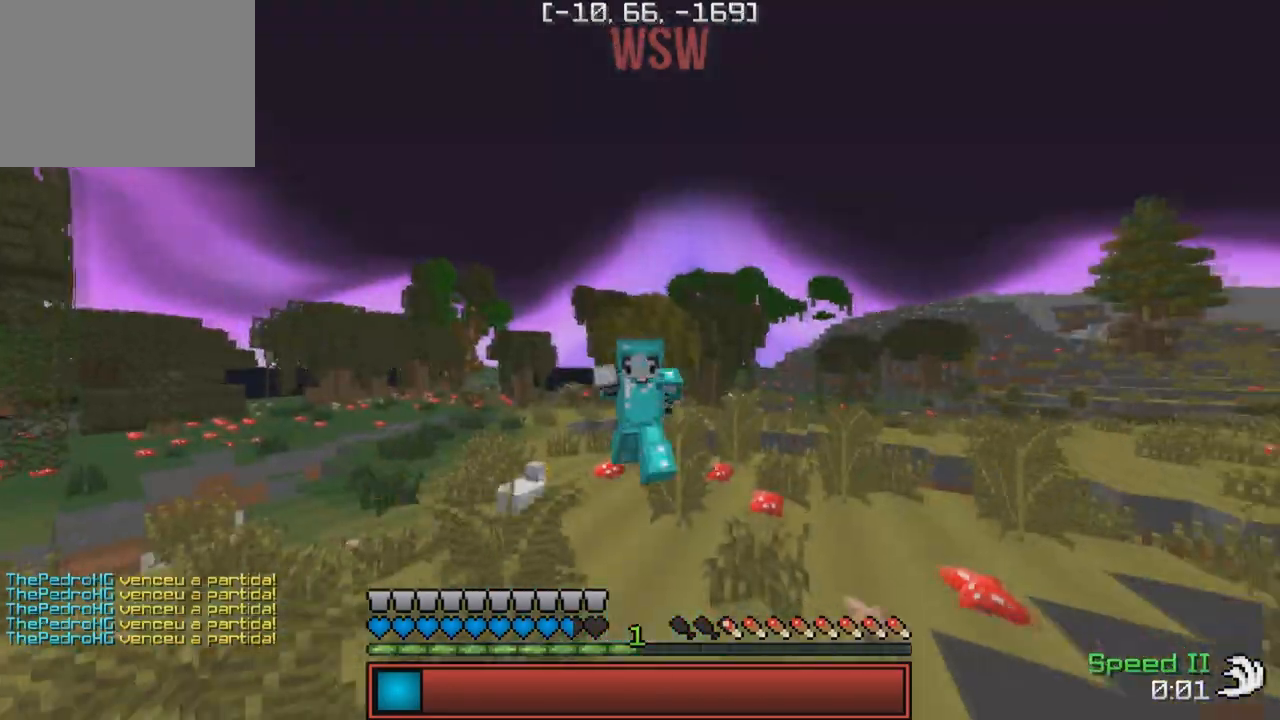
{"keys": ["w"], "events": []}
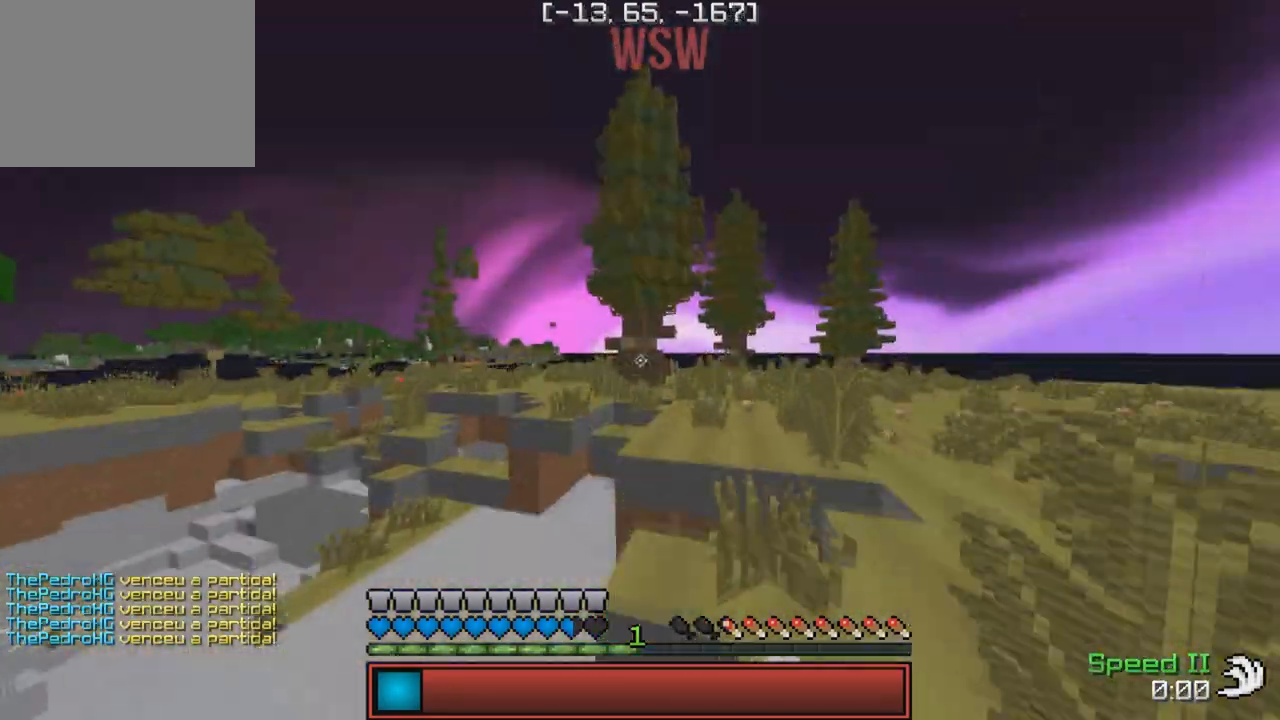
{"keys": ["d", "w"], "events": [[267, "d", "down"]]}
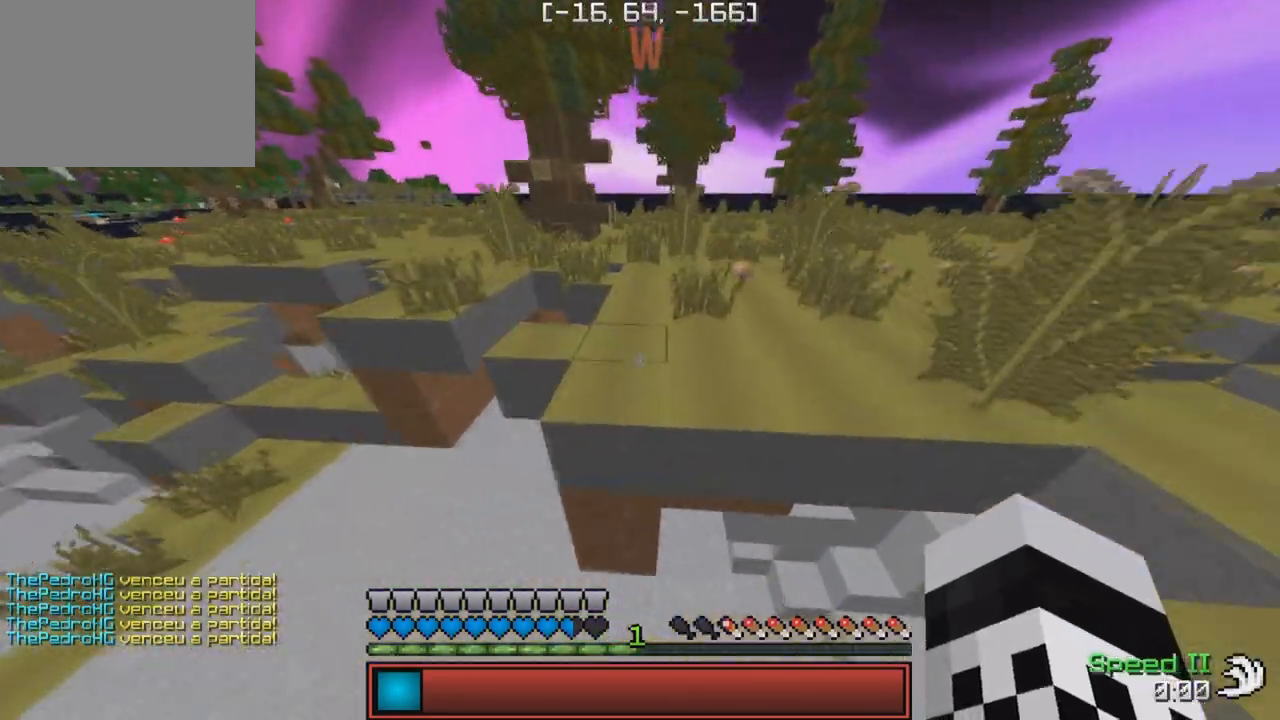
{"keys": ["w"], "events": [[67, "a", "down"], [100, "d", "up"], [467, "a", "up"]]}
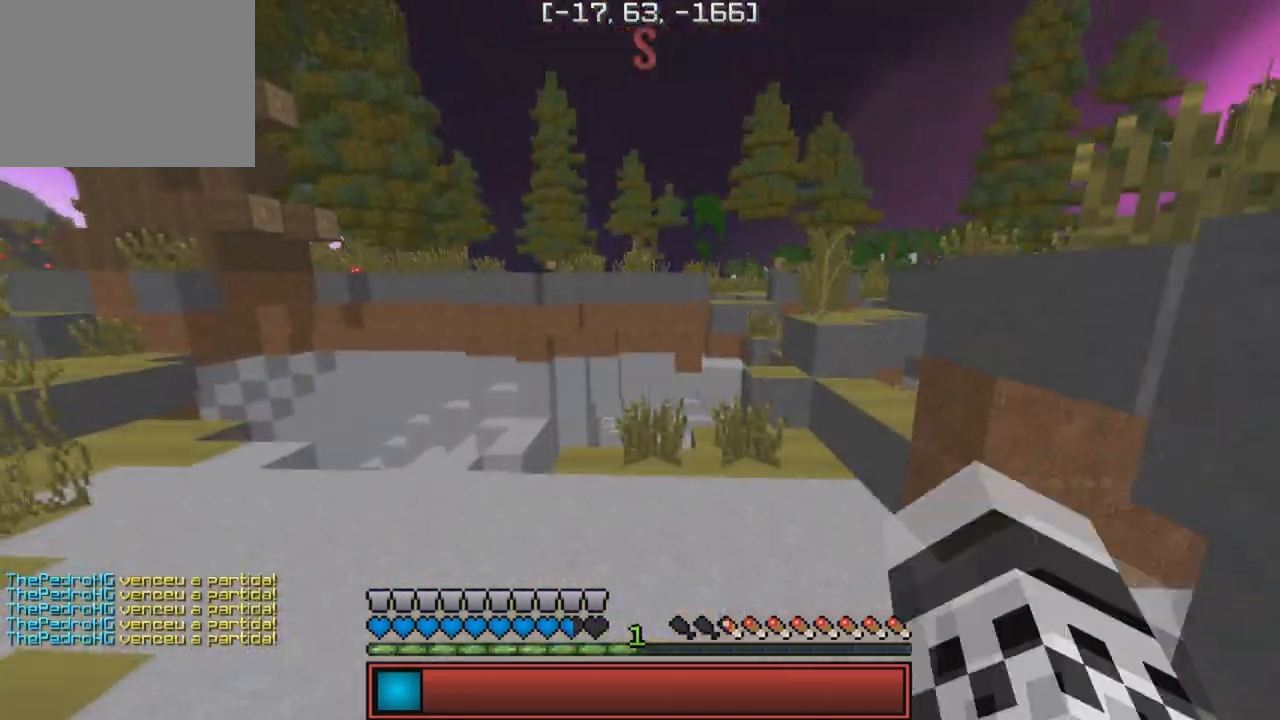
{"keys": [], "events": [[367, "w", "up"]]}
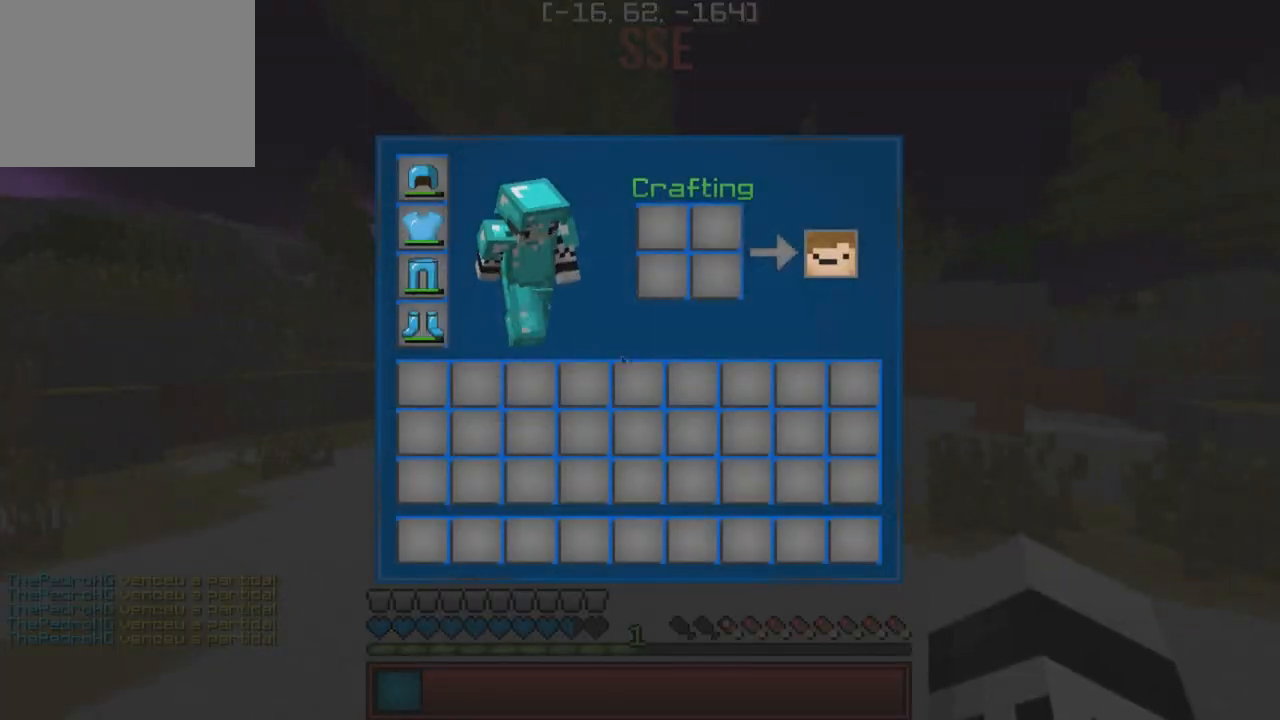
{"keys": [], "events": []}
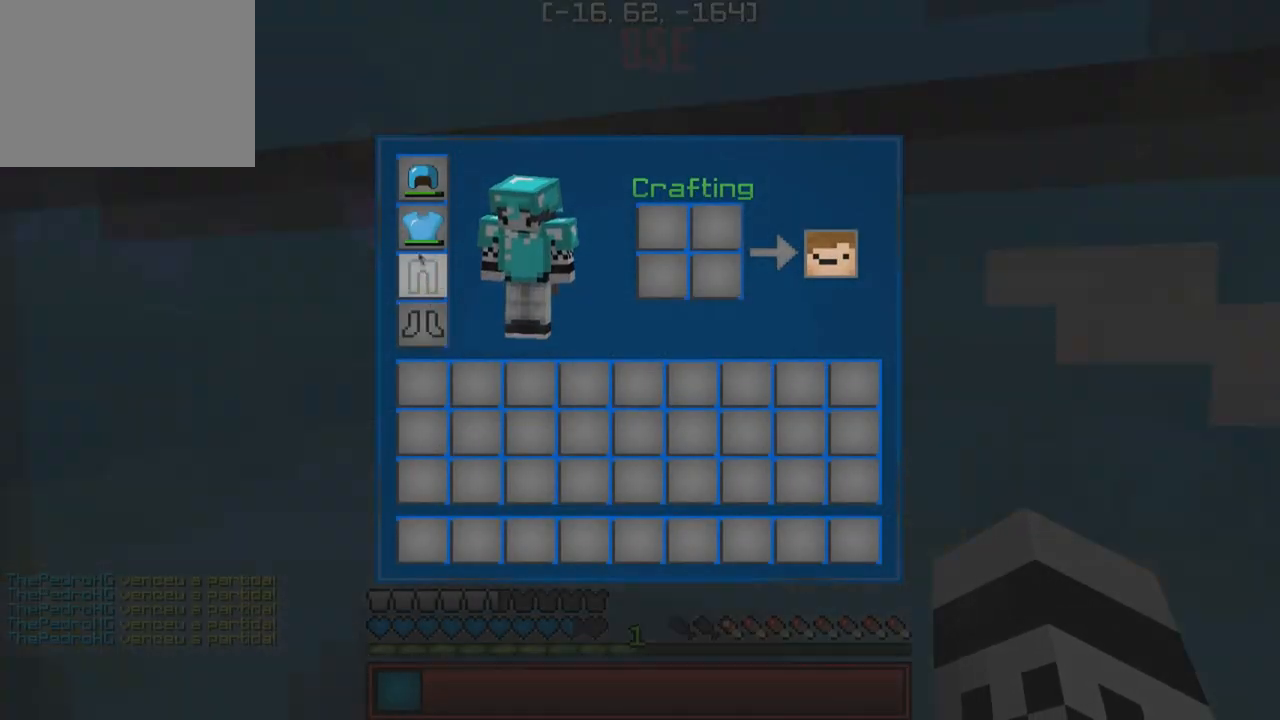
{"keys": [], "events": []}
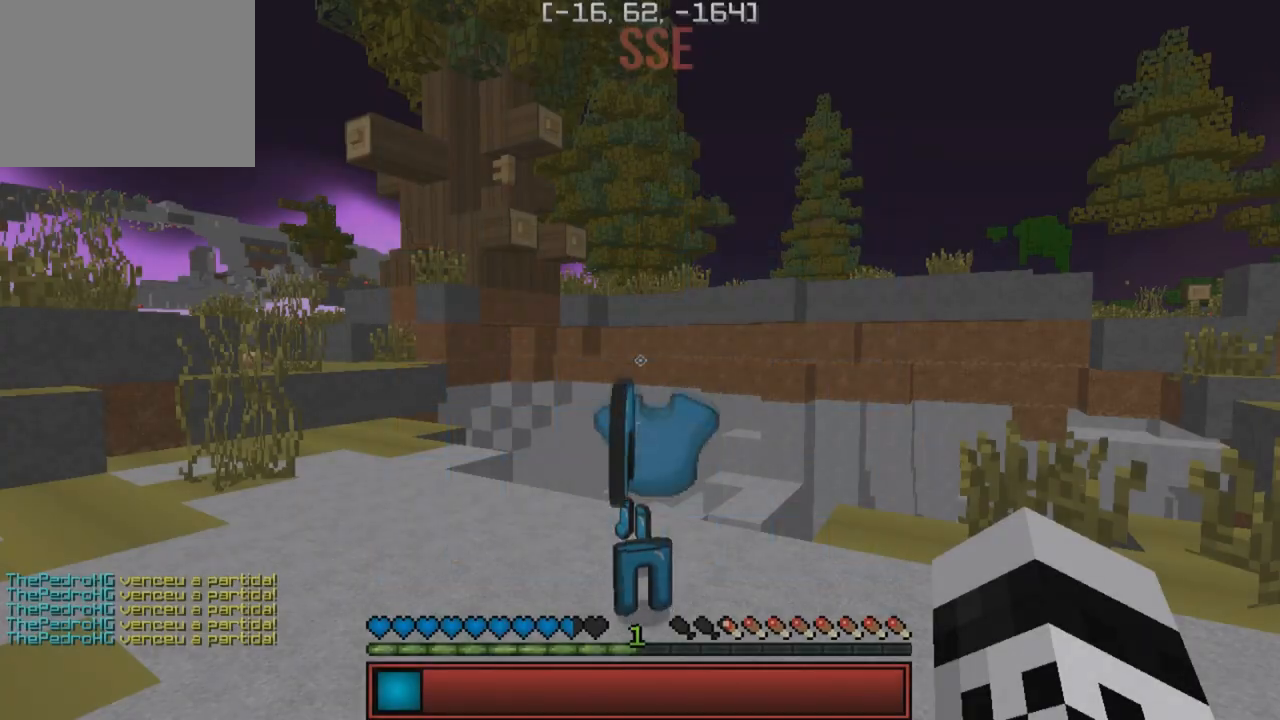
{"keys": ["w"], "events": [[150, "w", "down"]]}
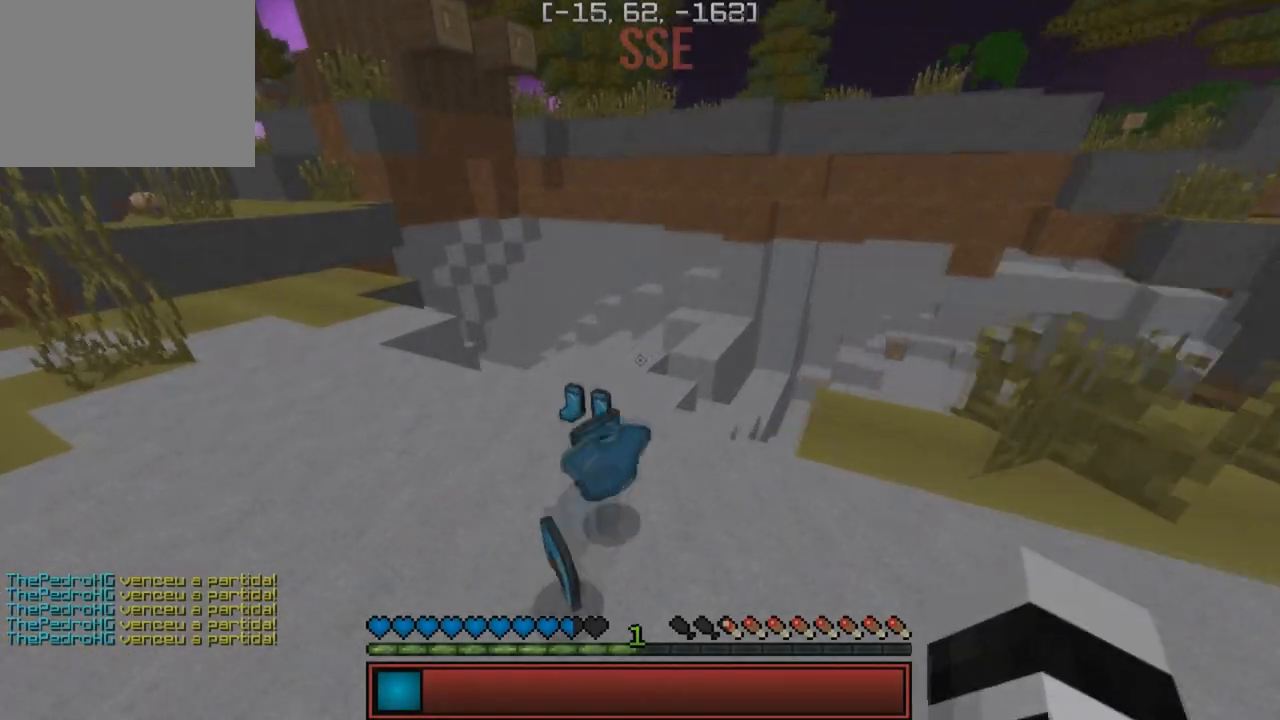
{"keys": ["a", "s"], "events": [[267, "a", "down"], [300, "w", "up"], [433, "s", "down"]]}
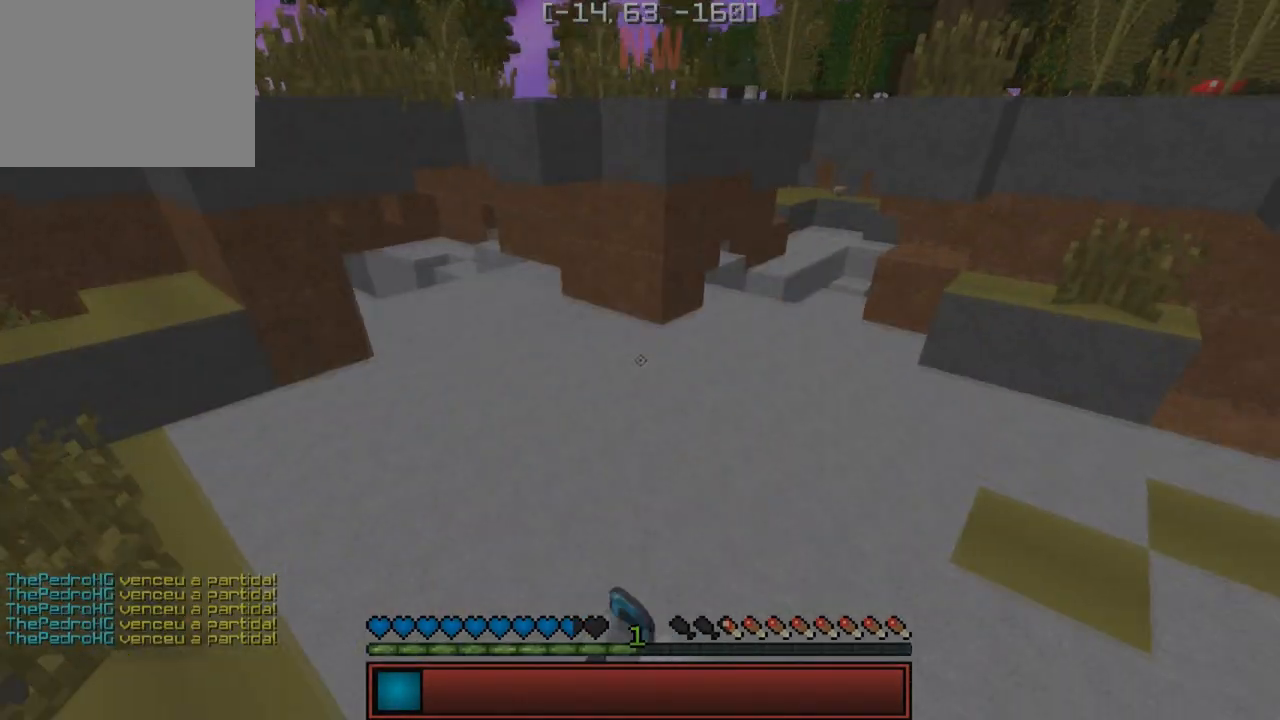
{"keys": ["w"], "events": [[33, "a", "up"], [267, "s", "up"], [400, "w", "down"]]}
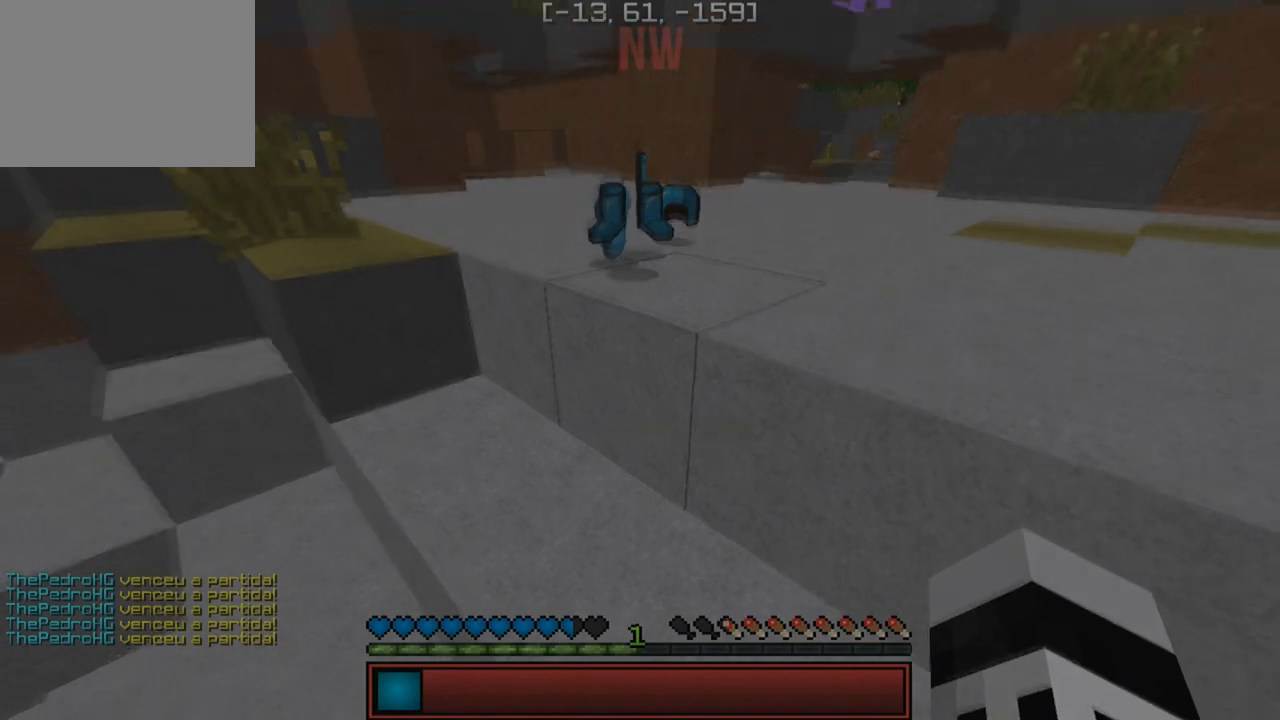
{"keys": ["w"], "events": []}
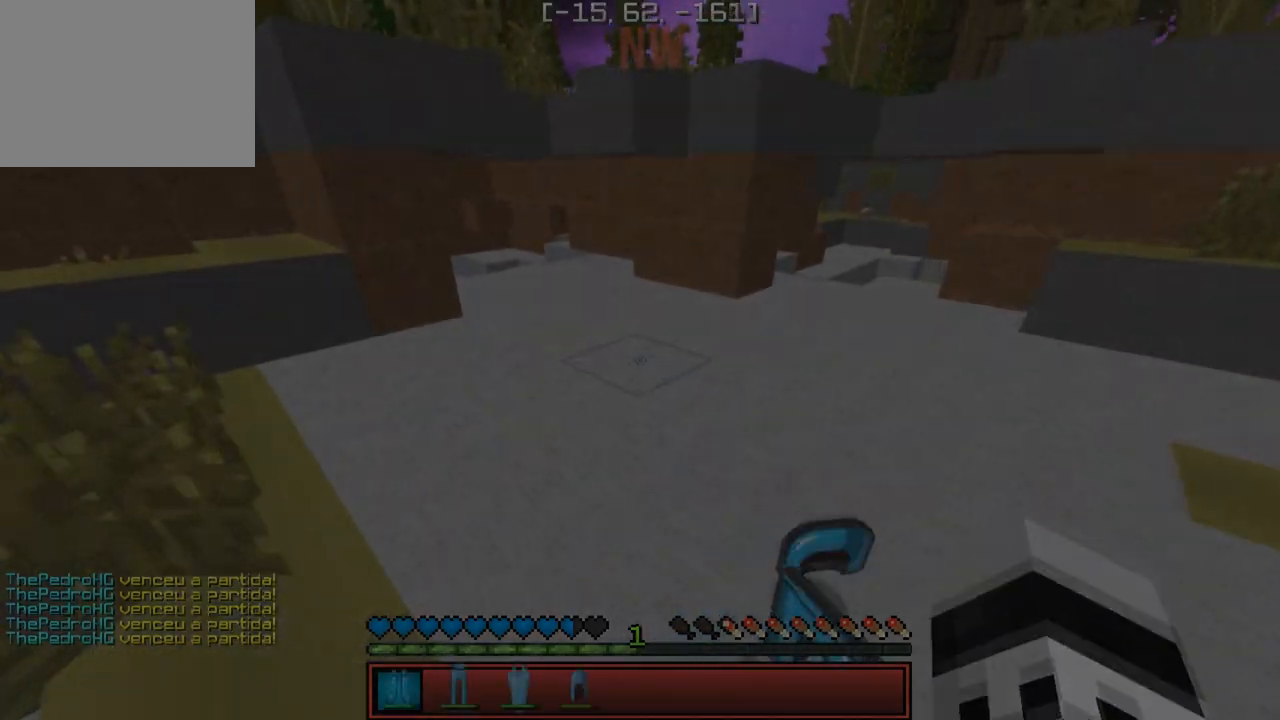
{"keys": ["w"], "events": []}
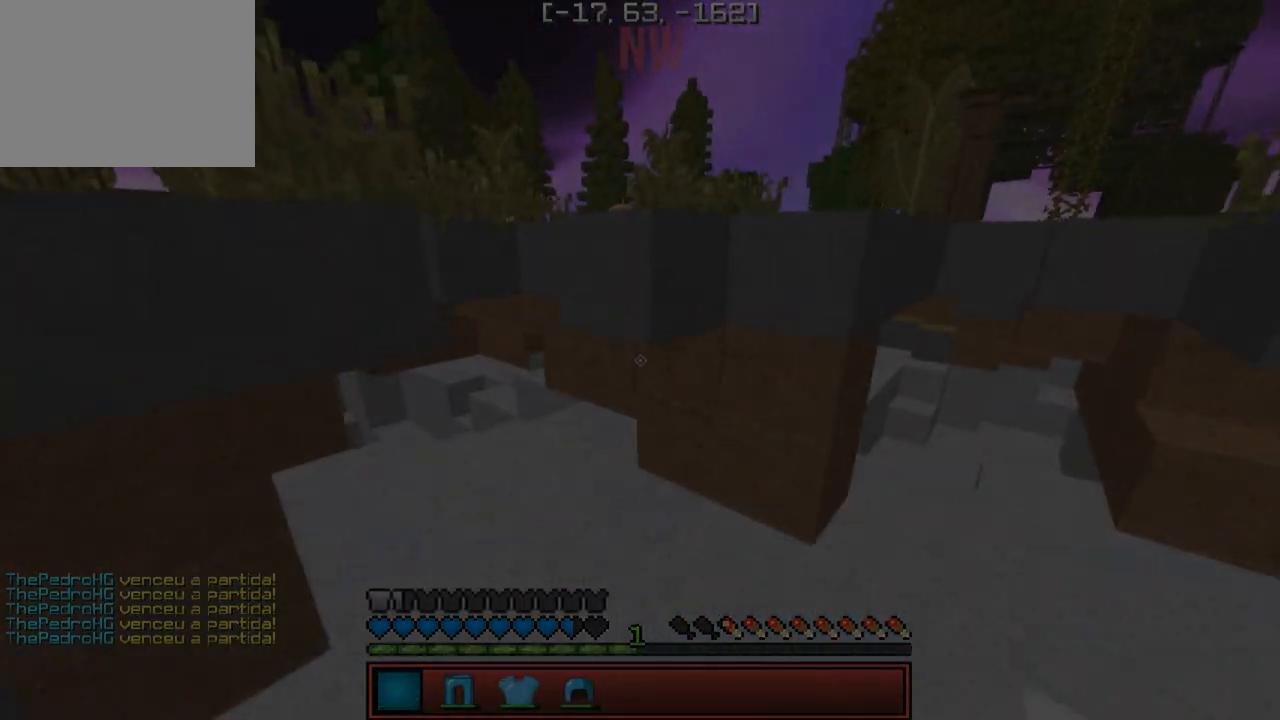
{"keys": [], "events": [[217, "a", "down"], [433, "w", "up"], [467, "a", "up"]]}
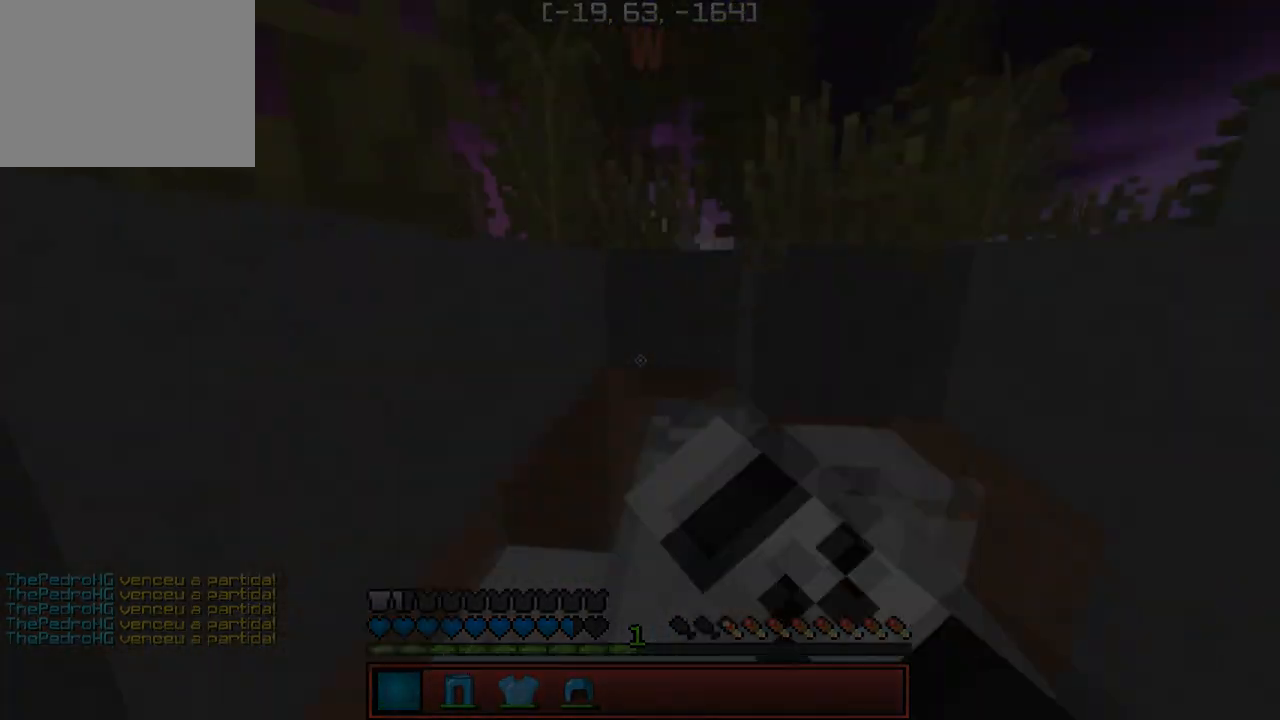
{"keys": ["s"], "events": [[233, "s", "down"]]}